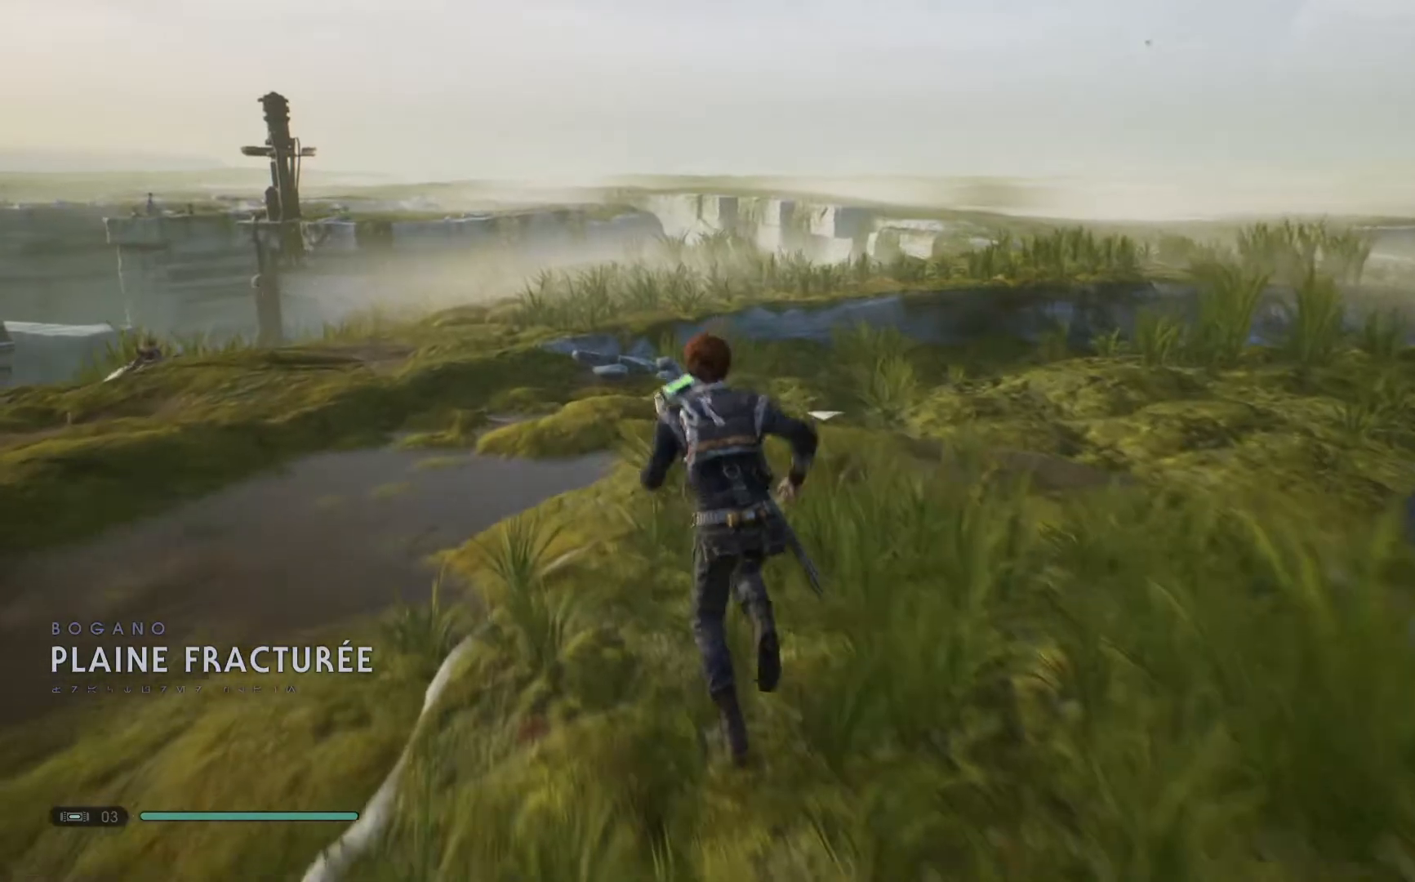
Gameplay with a controller (Xbox layout); each line is a JSON object with the inputs held at the frame after it. "events" lists button and stick changes between this image and that frame as [ms after this image, input, new state], when the widget could be followed in between. Not read: L1 R1.
{"buttons": [], "left_stick": "up-left", "right_stick": "right", "events": []}
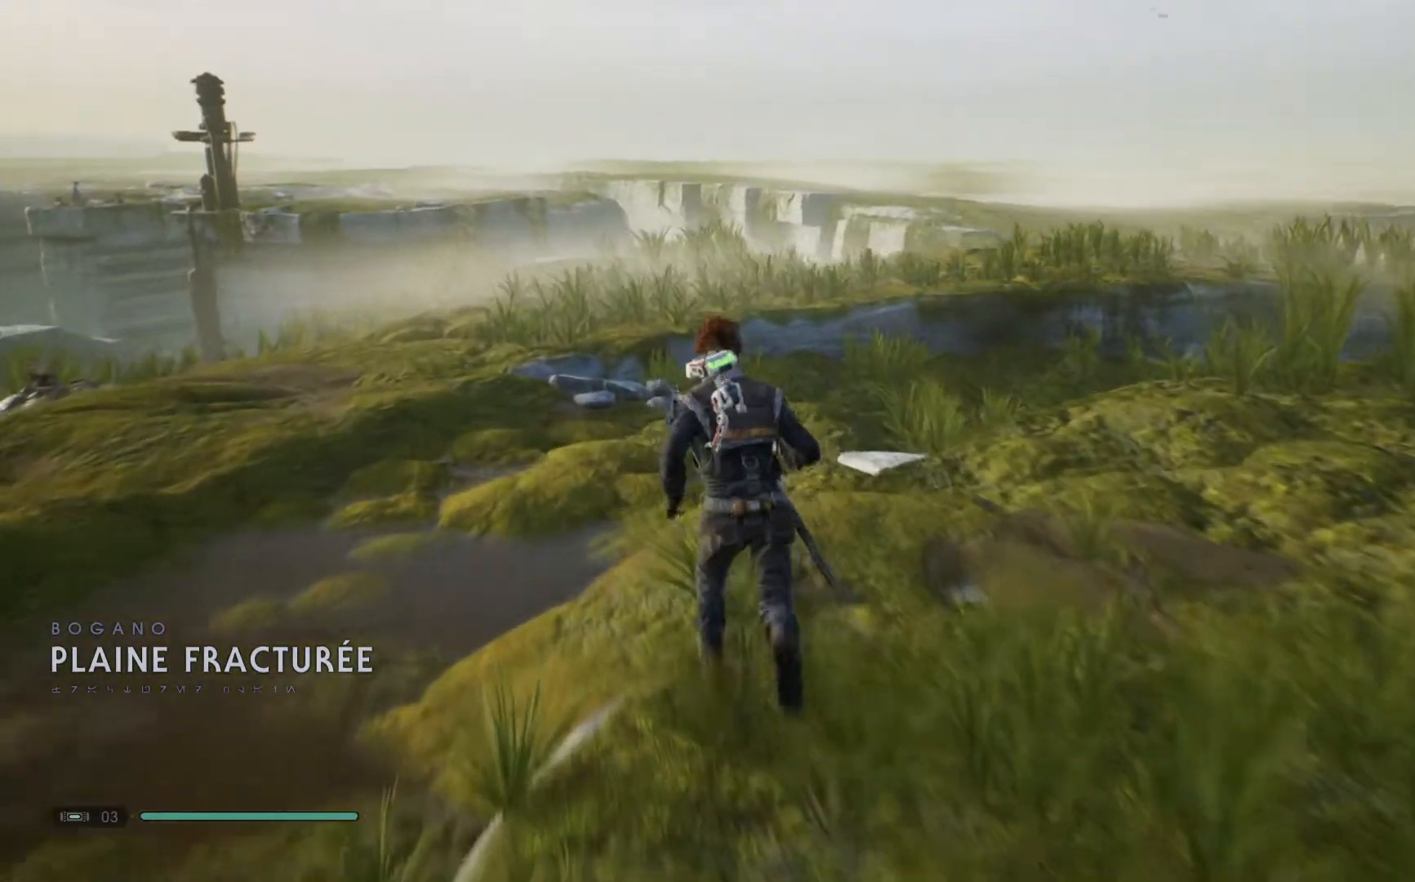
{"buttons": [], "left_stick": "up-left", "right_stick": "right", "events": []}
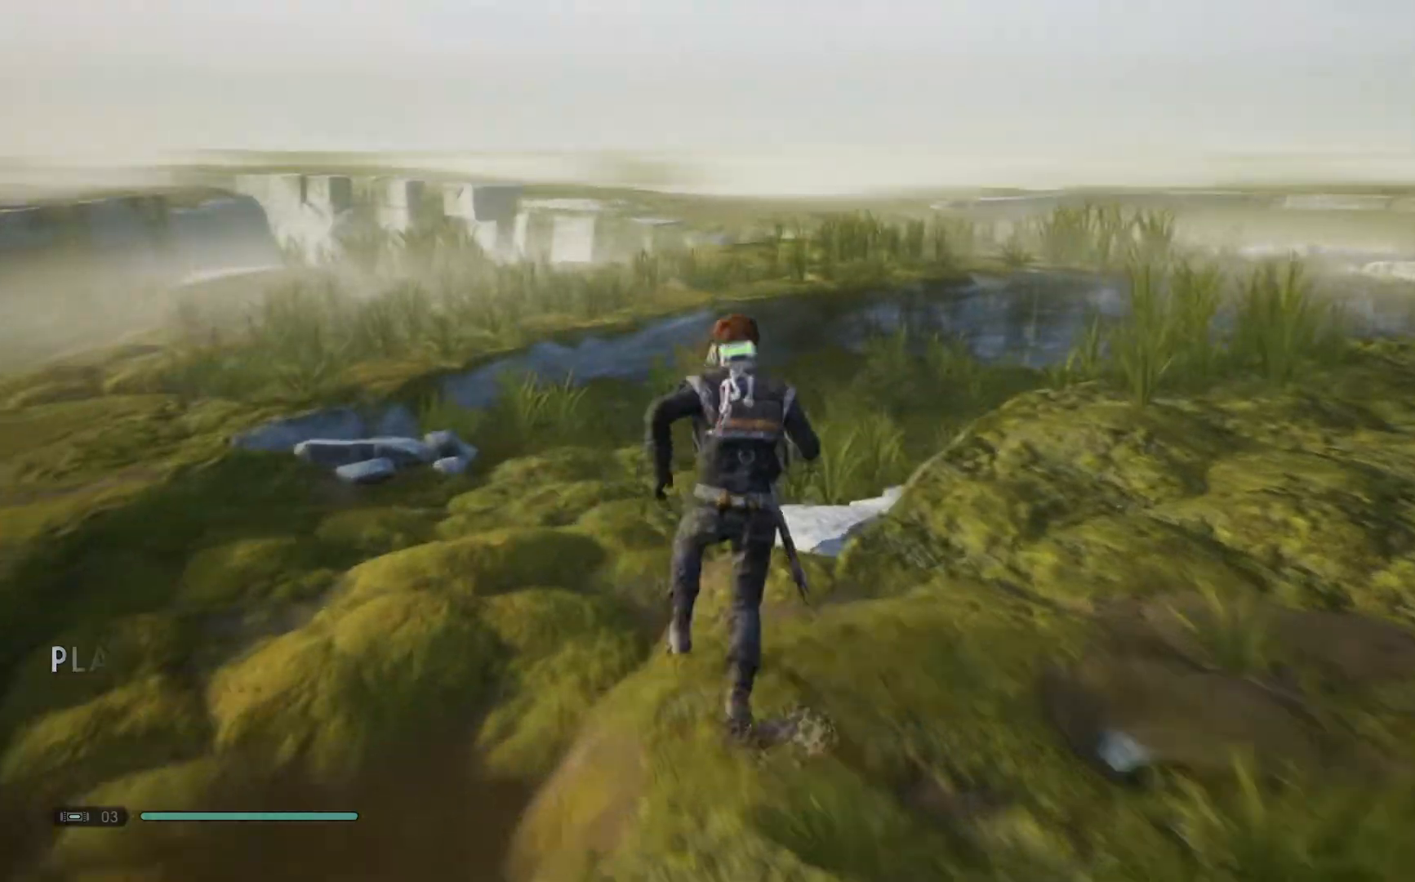
{"buttons": [], "left_stick": "up-left", "right_stick": "up-right", "events": [[183, "right_stick", "up-right"]]}
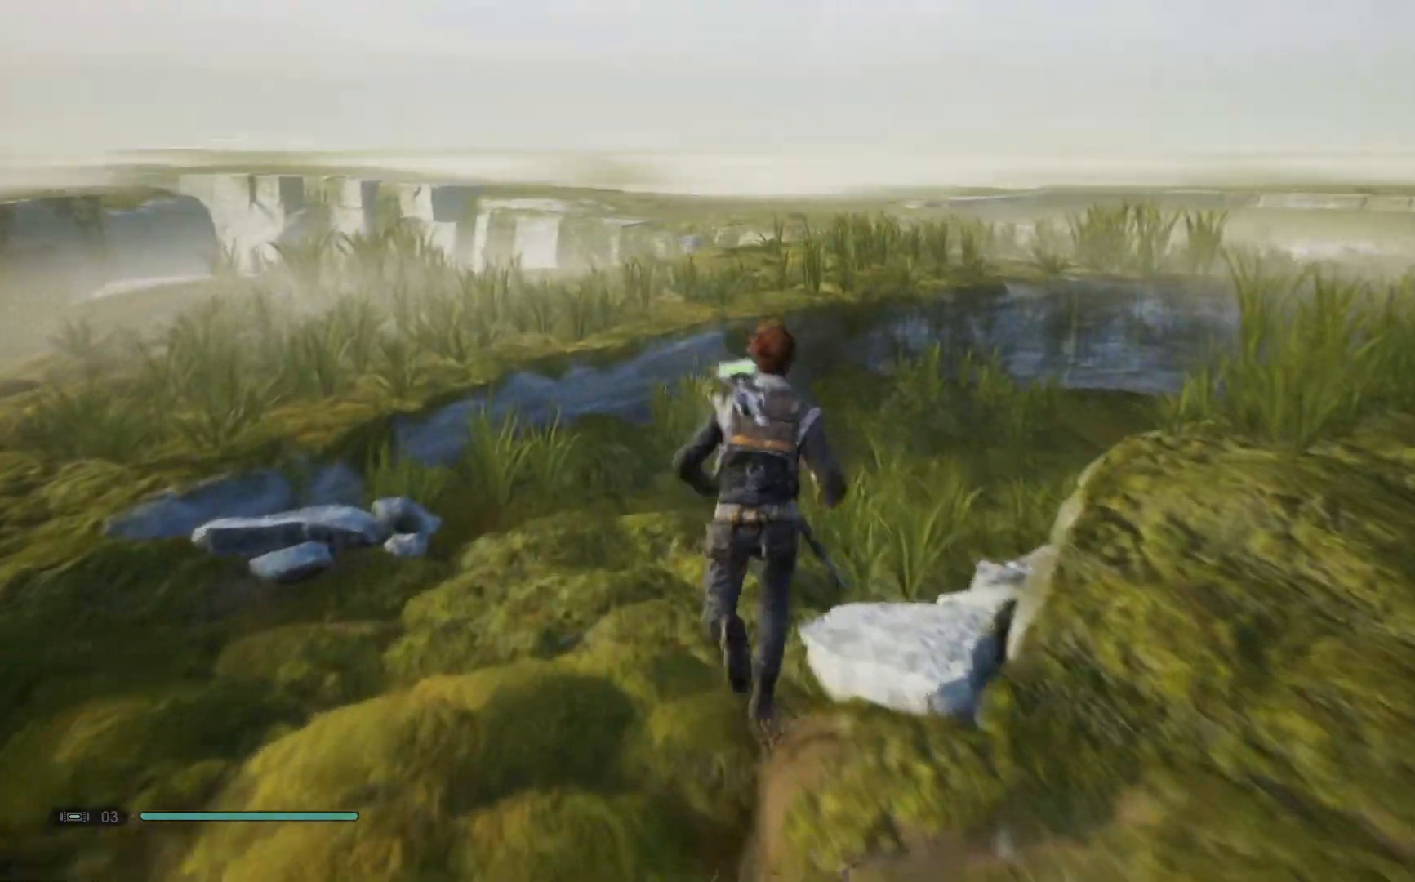
{"buttons": [], "left_stick": "up-left", "right_stick": "right", "events": [[483, "right_stick", "right"]]}
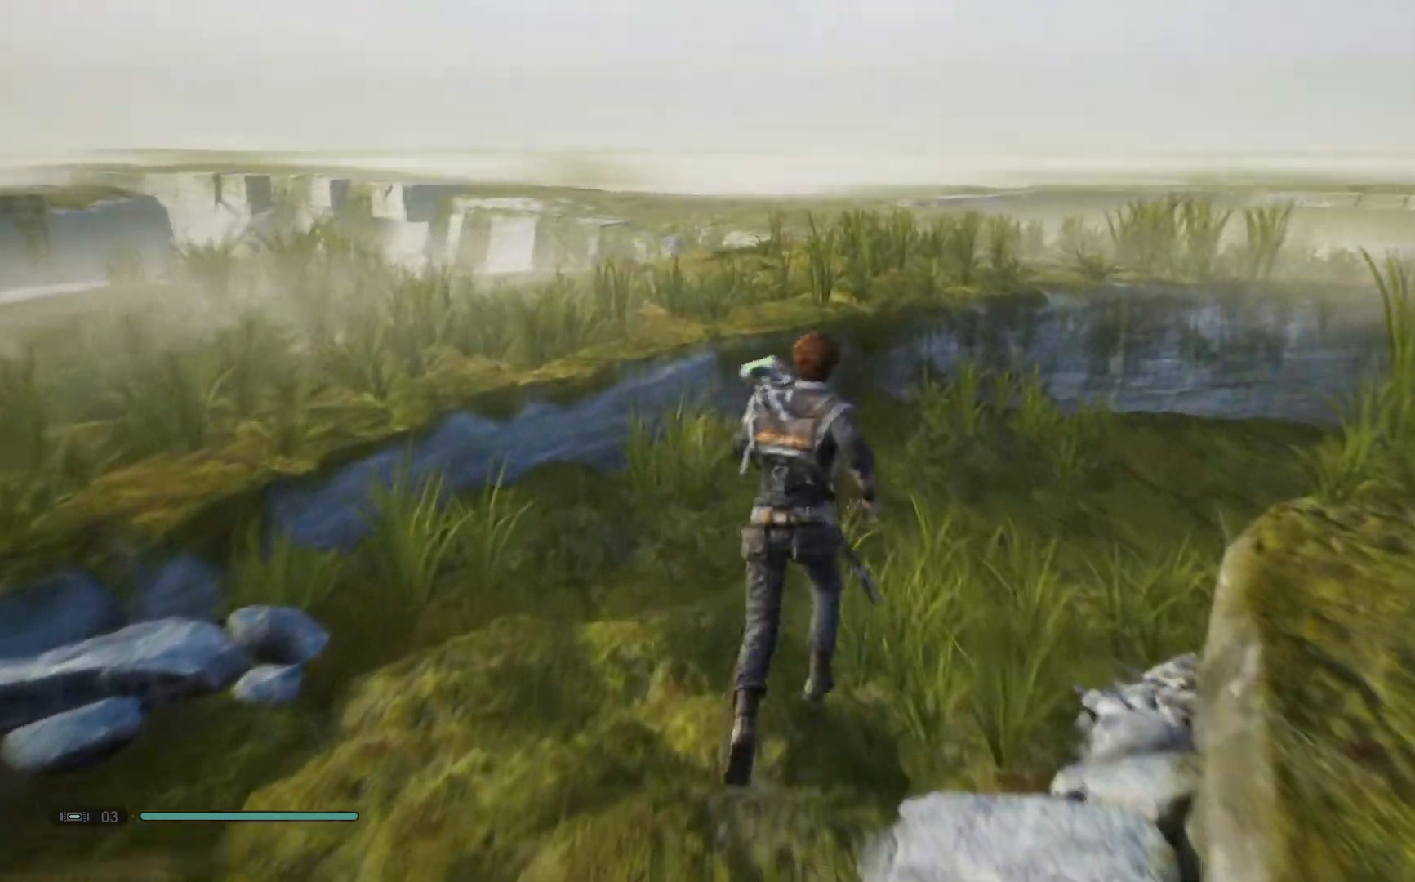
{"buttons": [], "left_stick": "up-left", "right_stick": "right", "events": []}
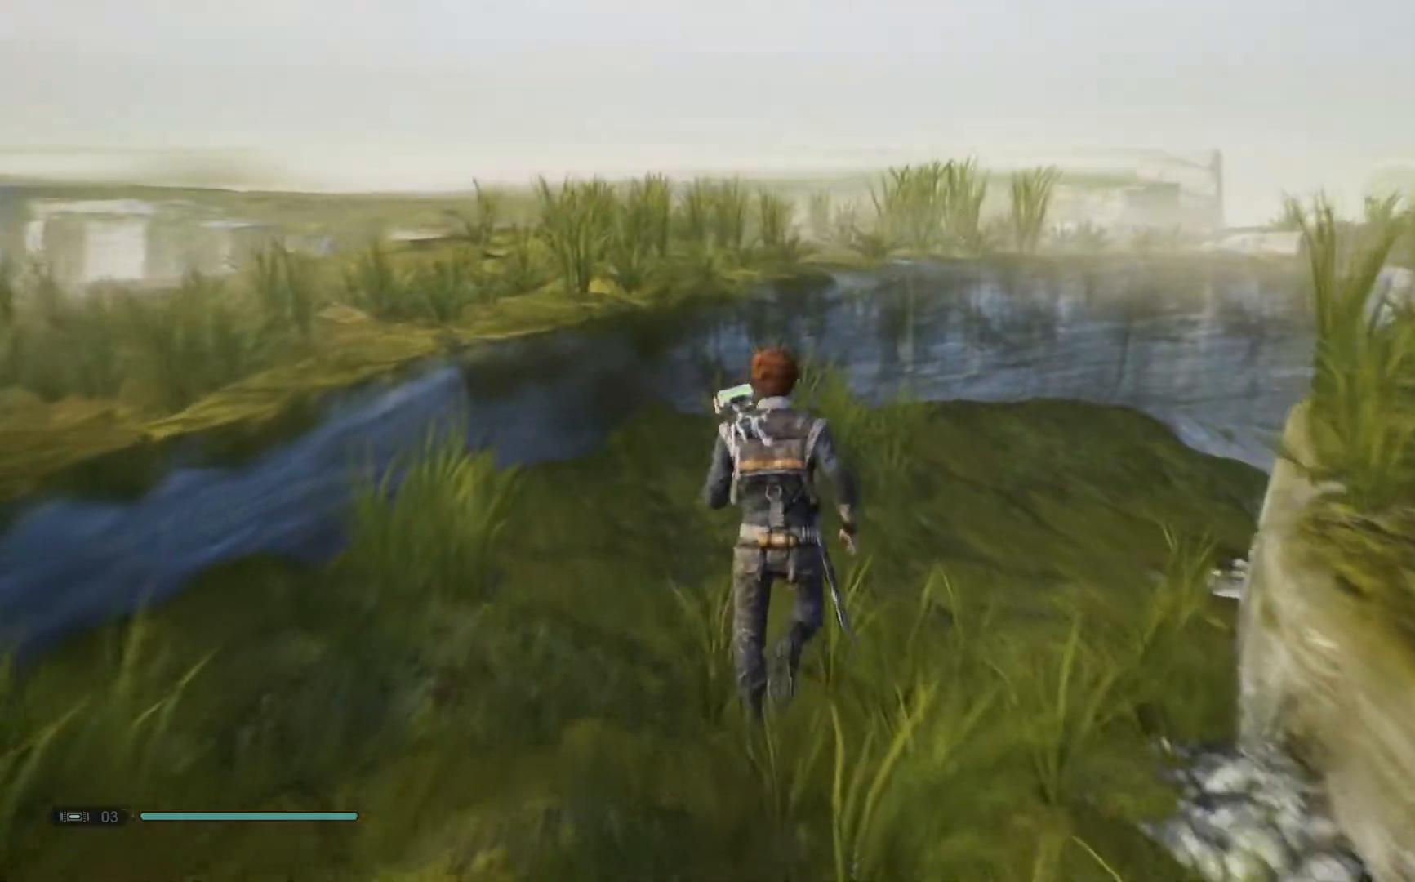
{"buttons": [], "left_stick": "up-left", "right_stick": "right", "events": []}
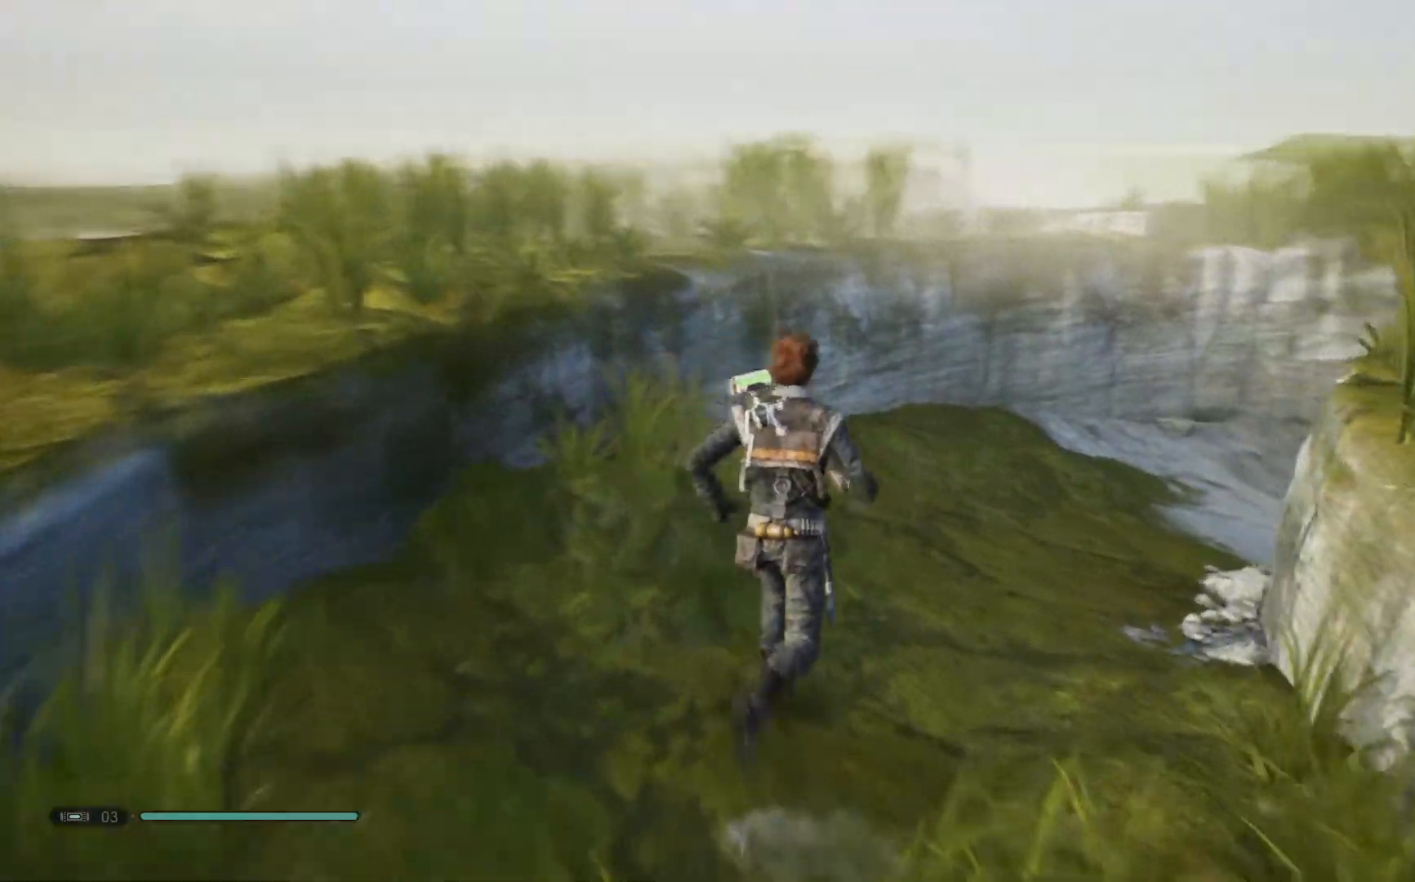
{"buttons": [], "left_stick": "up-left", "right_stick": "right", "events": []}
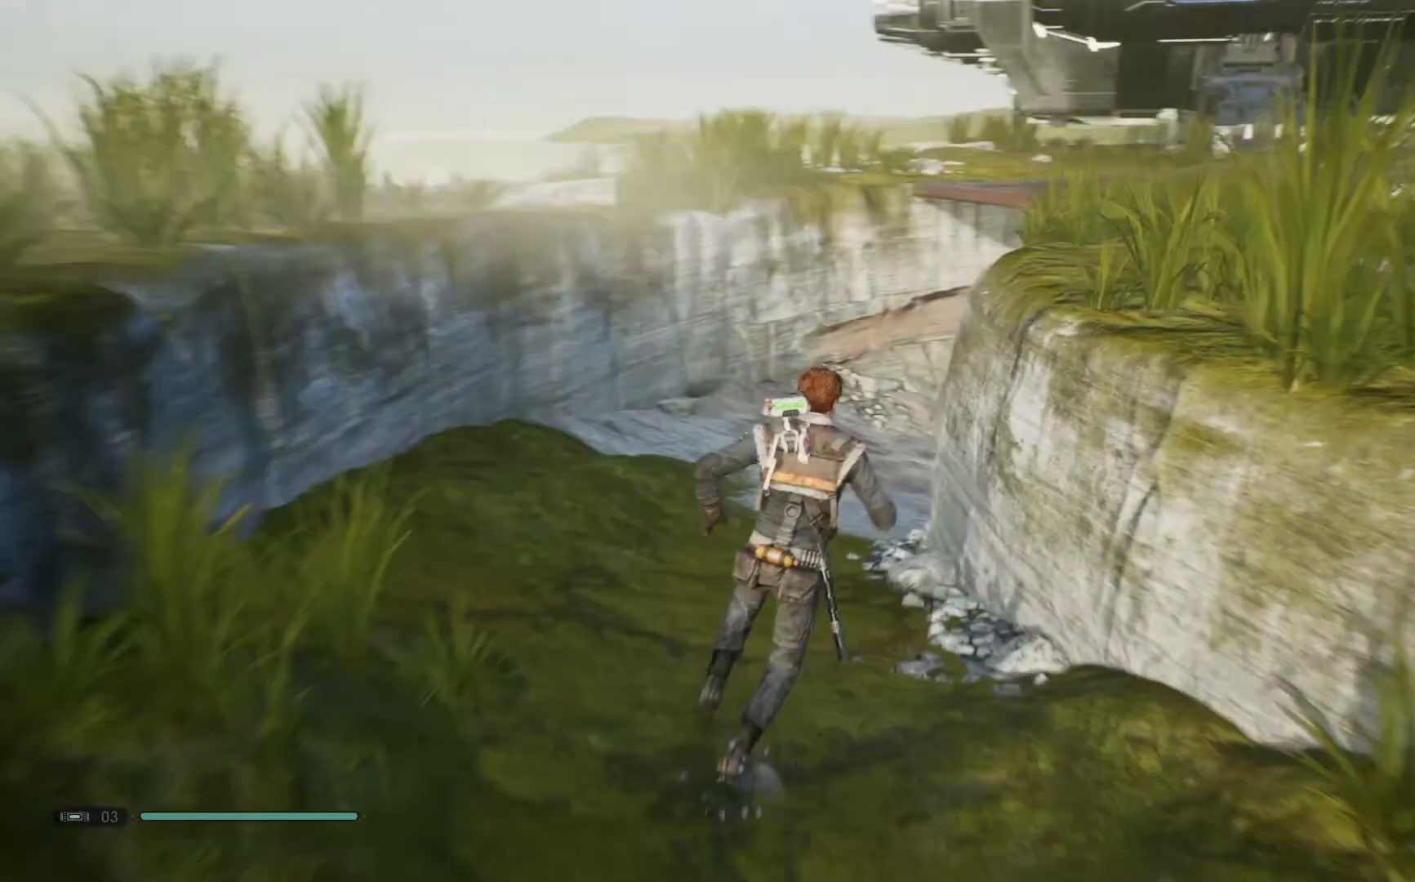
{"buttons": [], "left_stick": "up-left", "right_stick": "right", "events": []}
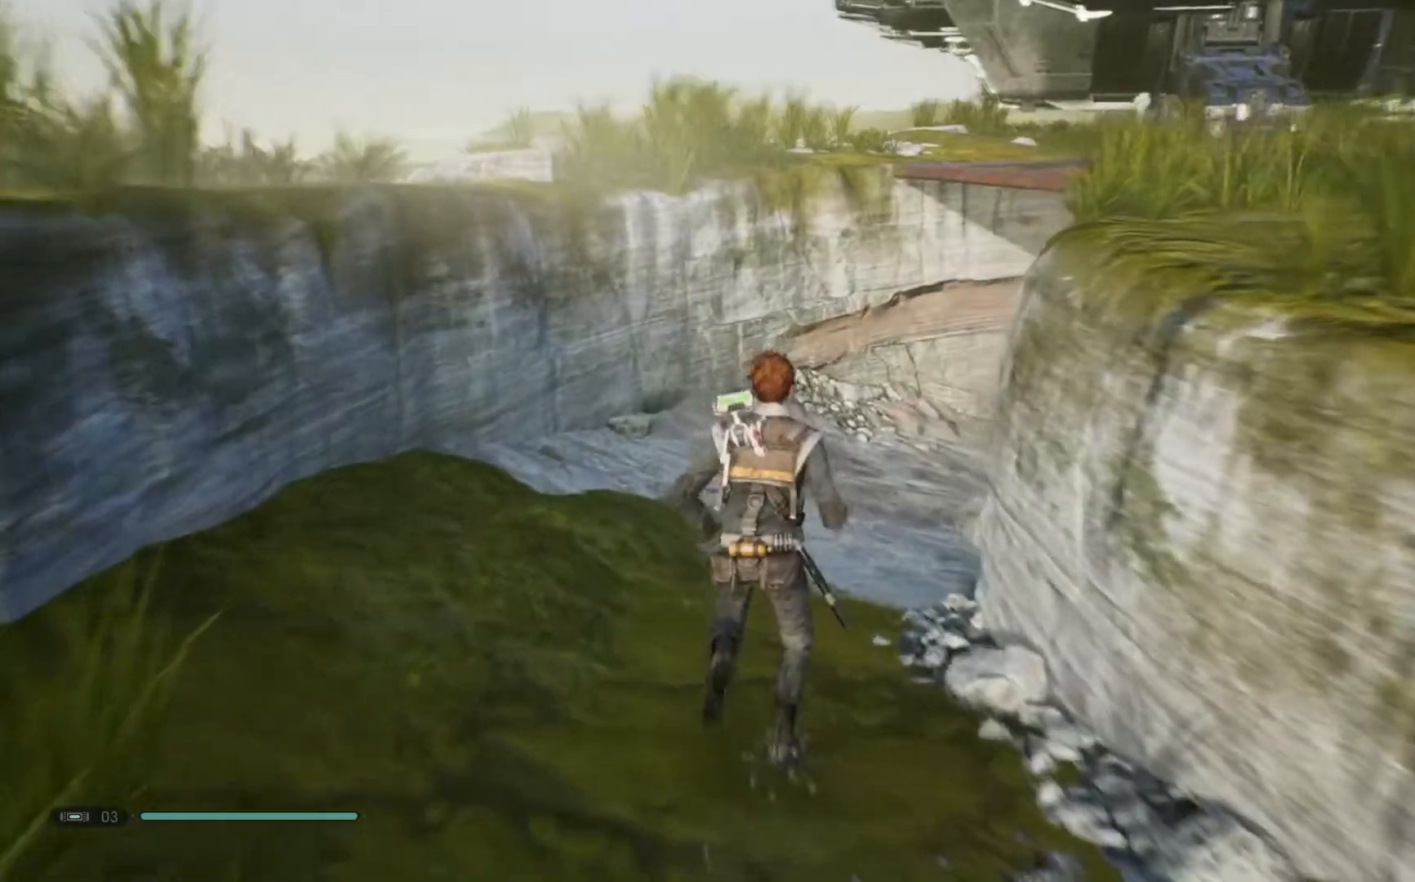
{"buttons": [], "left_stick": "up-left", "right_stick": "center", "events": [[500, "right_stick", "center"]]}
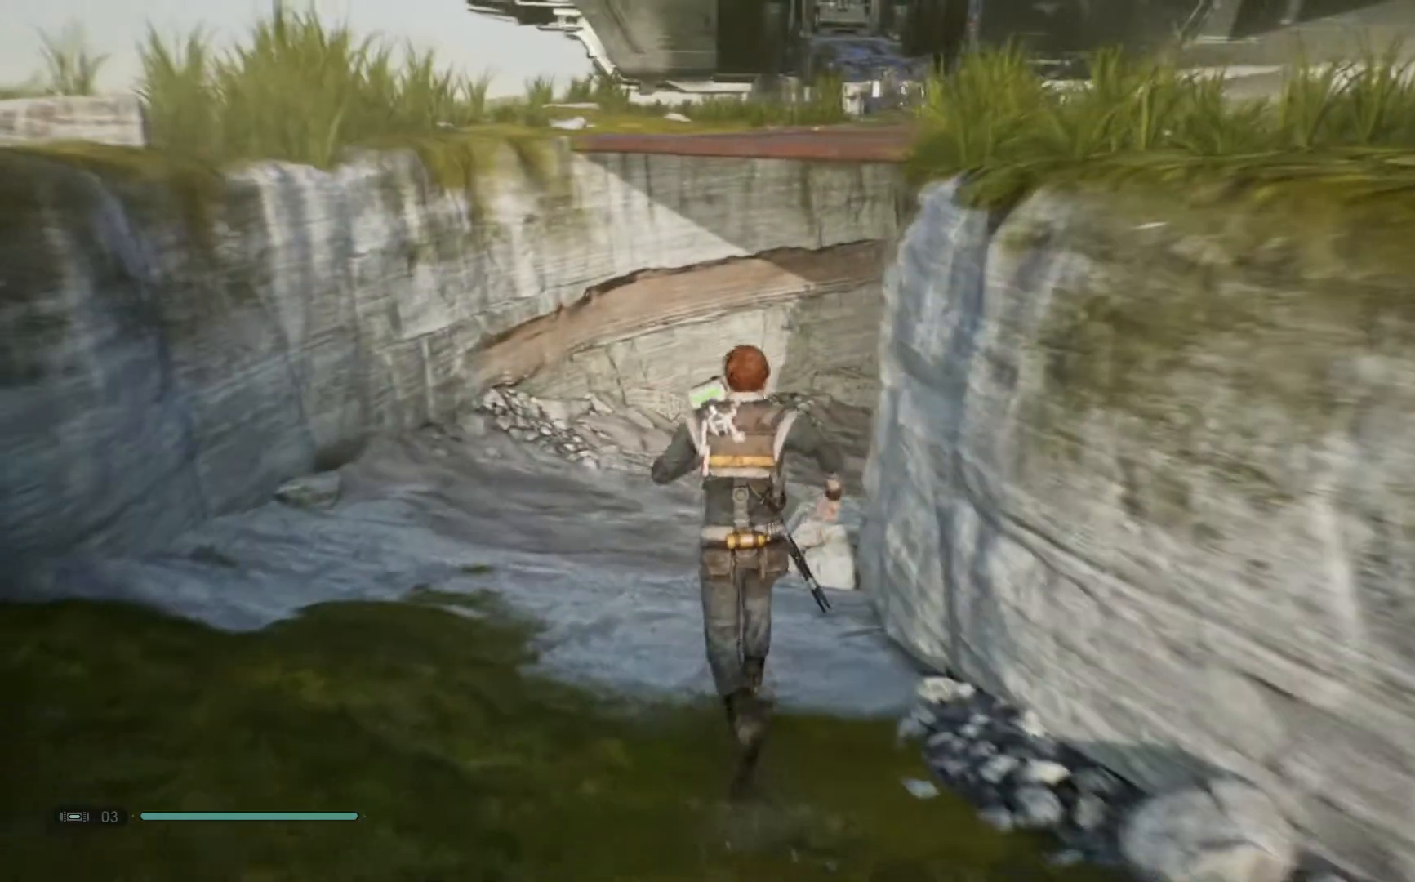
{"buttons": [], "left_stick": "up-left", "right_stick": "center", "events": []}
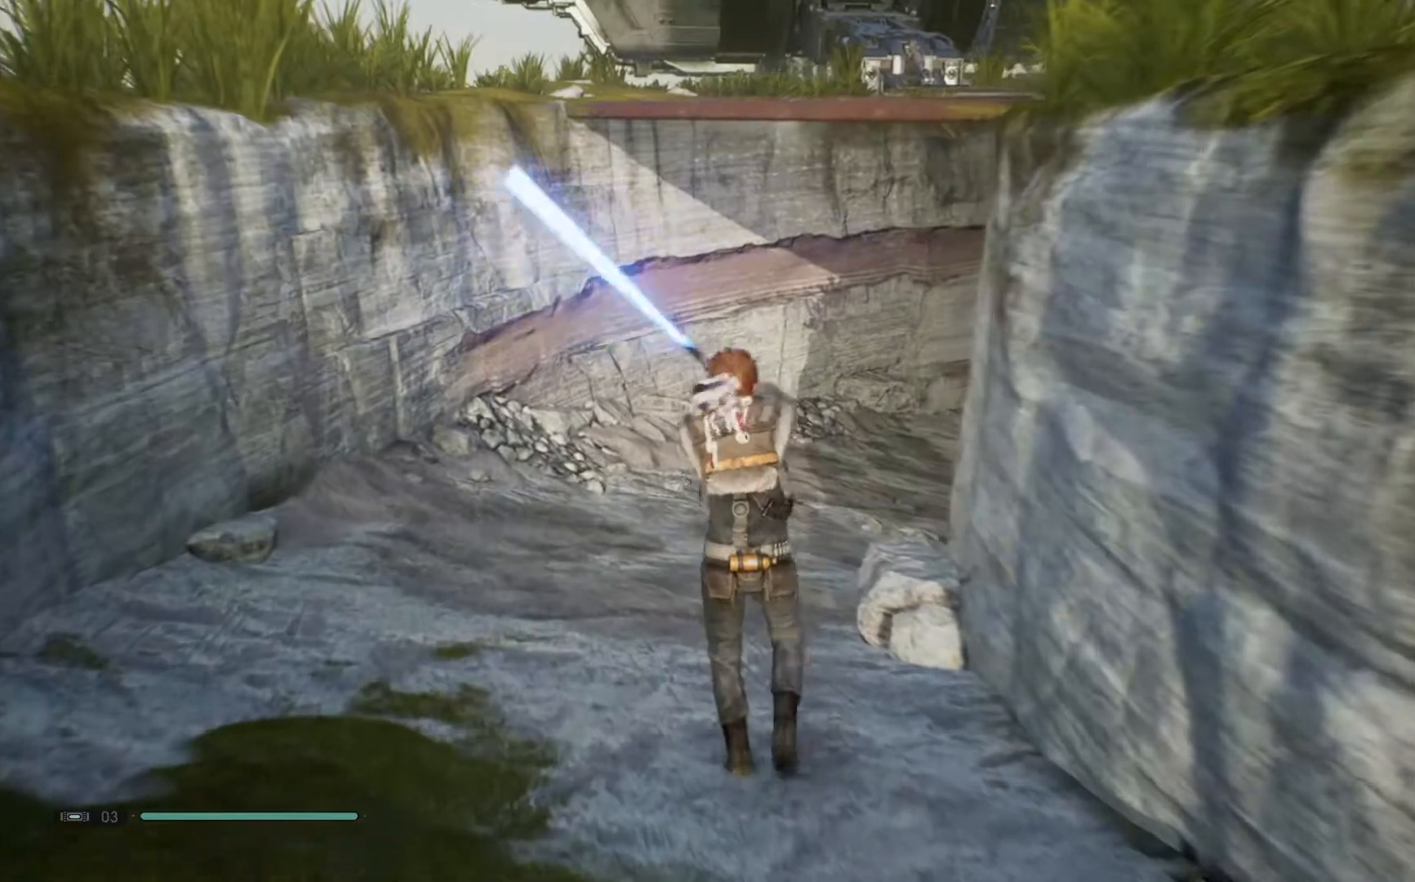
{"buttons": [], "left_stick": "up-left", "right_stick": "center", "events": []}
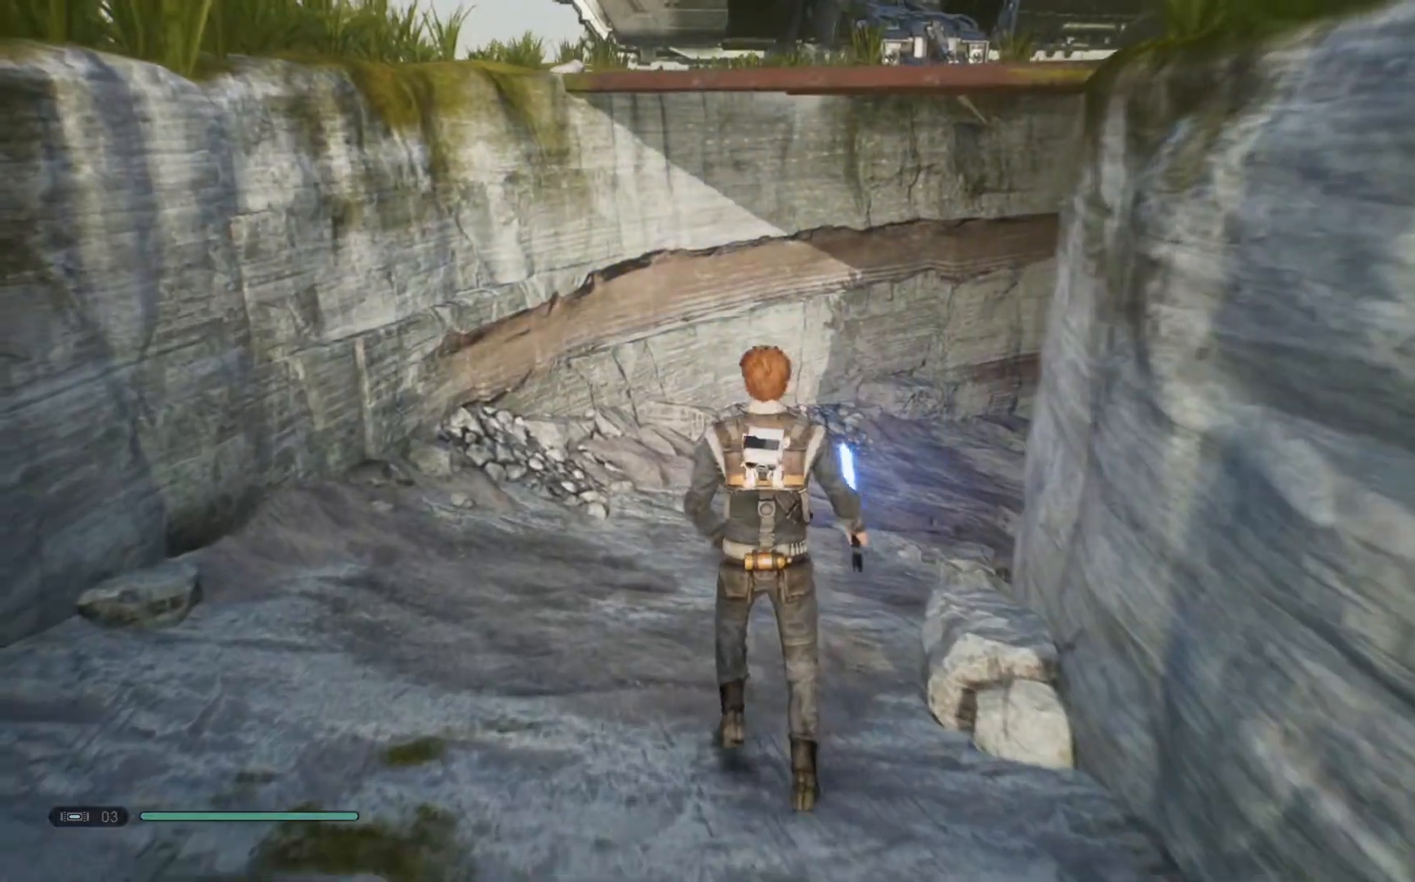
{"buttons": [], "left_stick": "up-left", "right_stick": "right", "events": [[183, "right_stick", "right"]]}
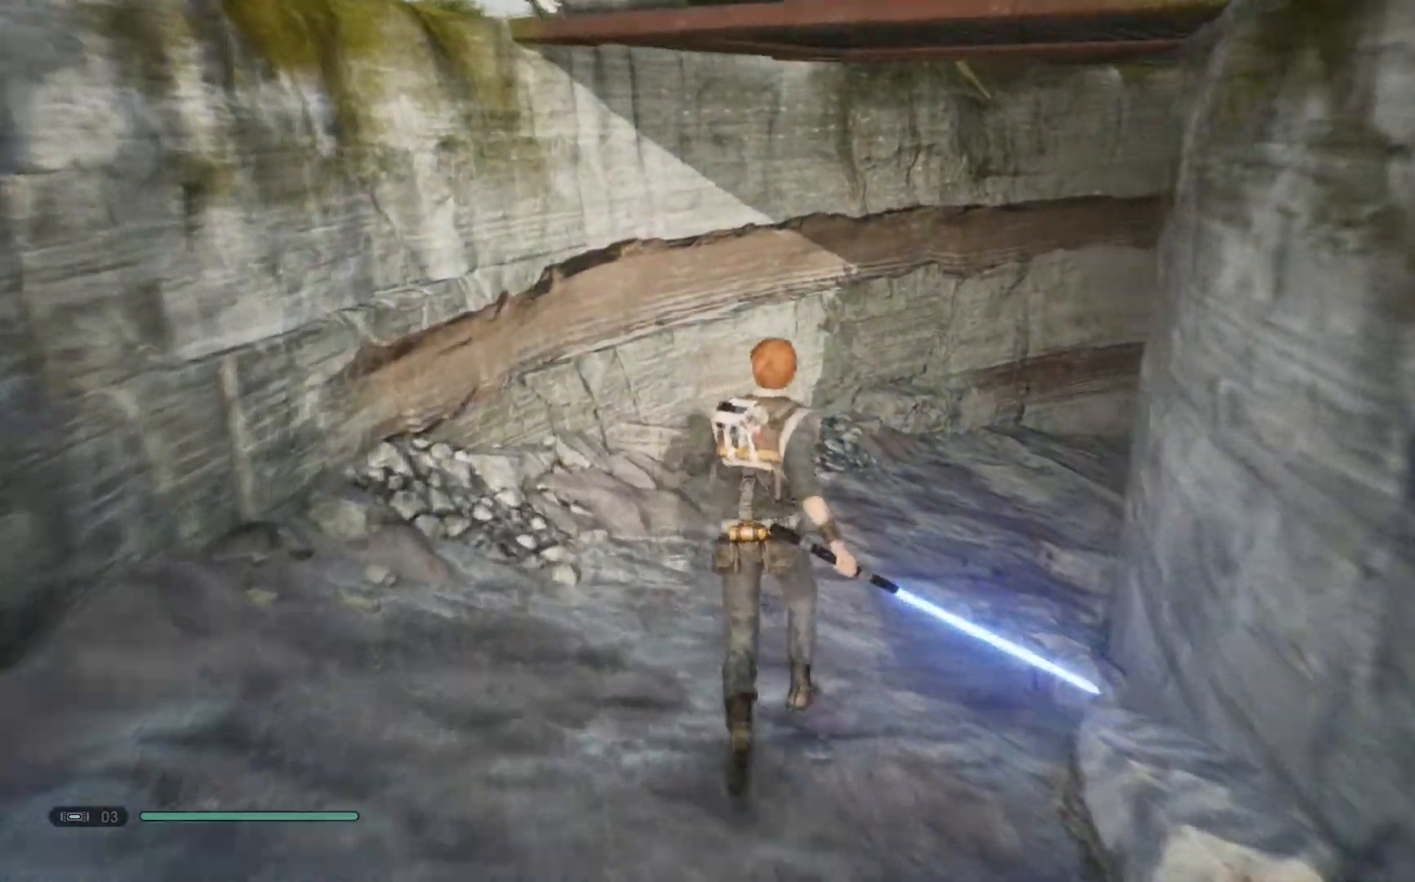
{"buttons": [], "left_stick": "up-left", "right_stick": "up-right", "events": [[400, "right_stick", "up-right"]]}
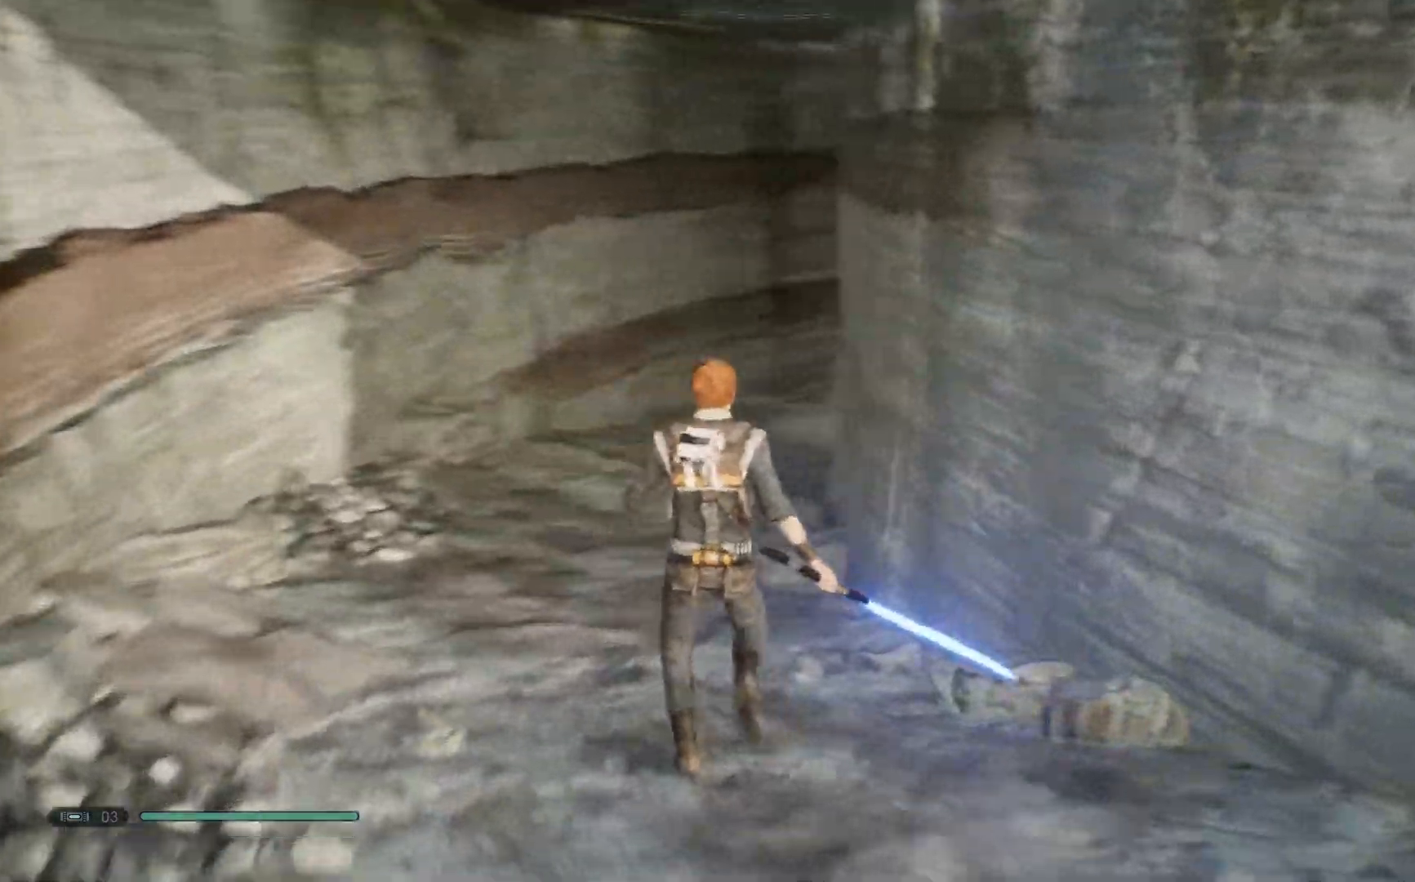
{"buttons": [], "left_stick": "up-left", "right_stick": "up-right", "events": [[183, "right_stick", "center"], [417, "right_stick", "up-right"]]}
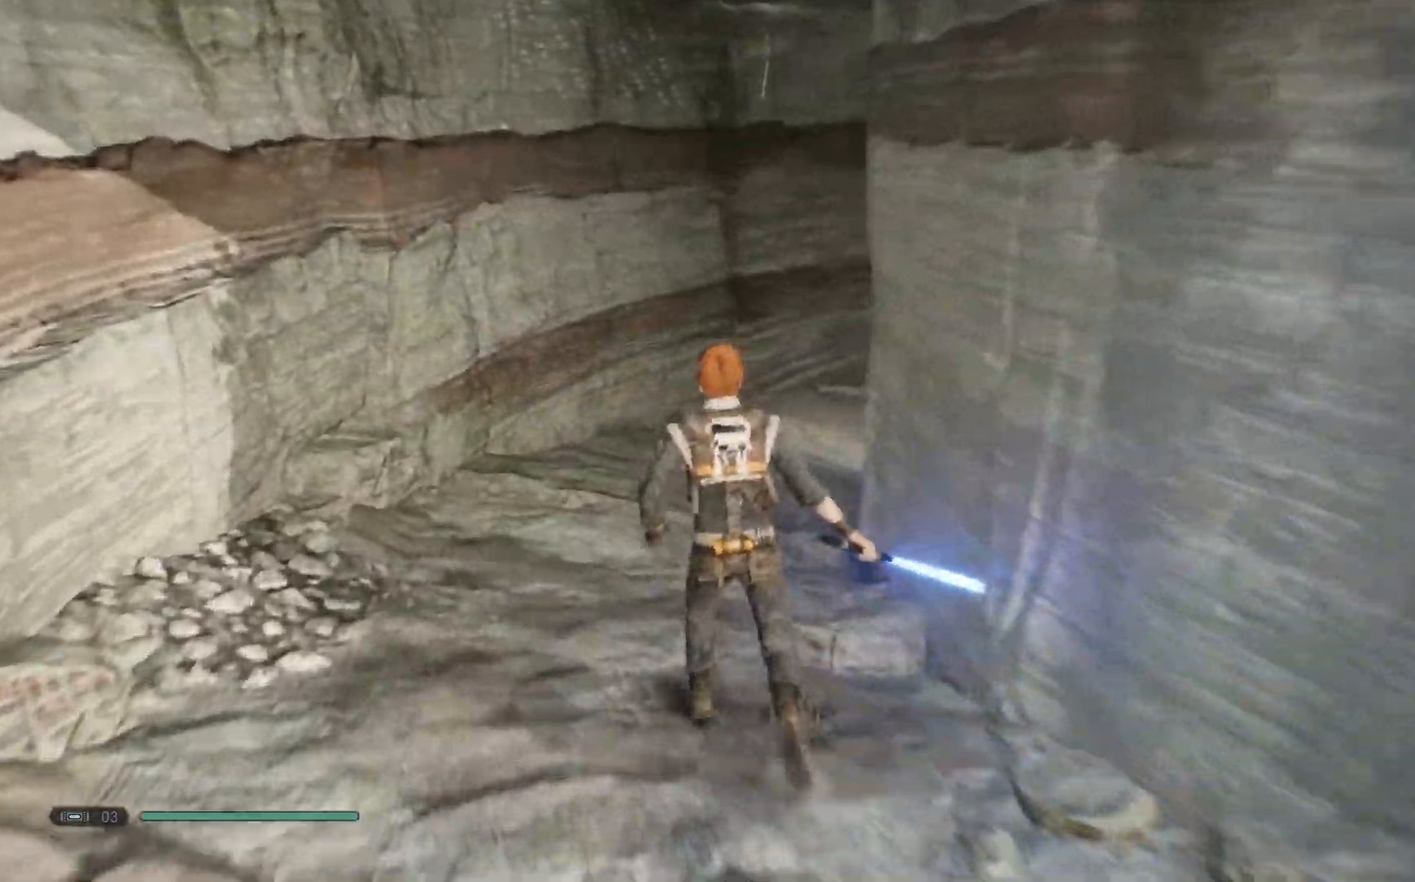
{"buttons": [], "left_stick": "up-left", "right_stick": "up-right", "events": []}
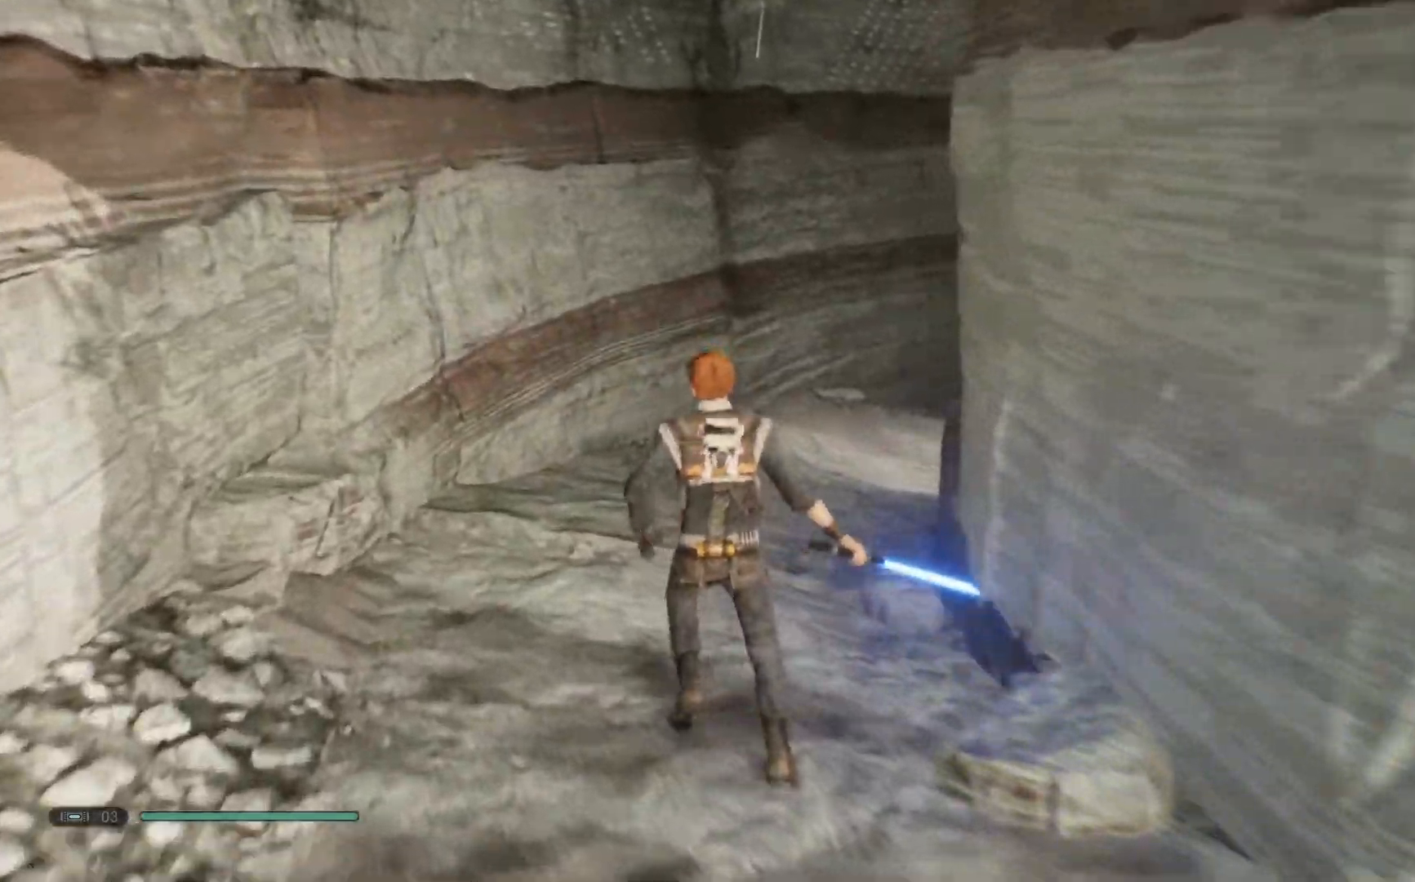
{"buttons": [], "left_stick": "up-left", "right_stick": "up-right", "events": []}
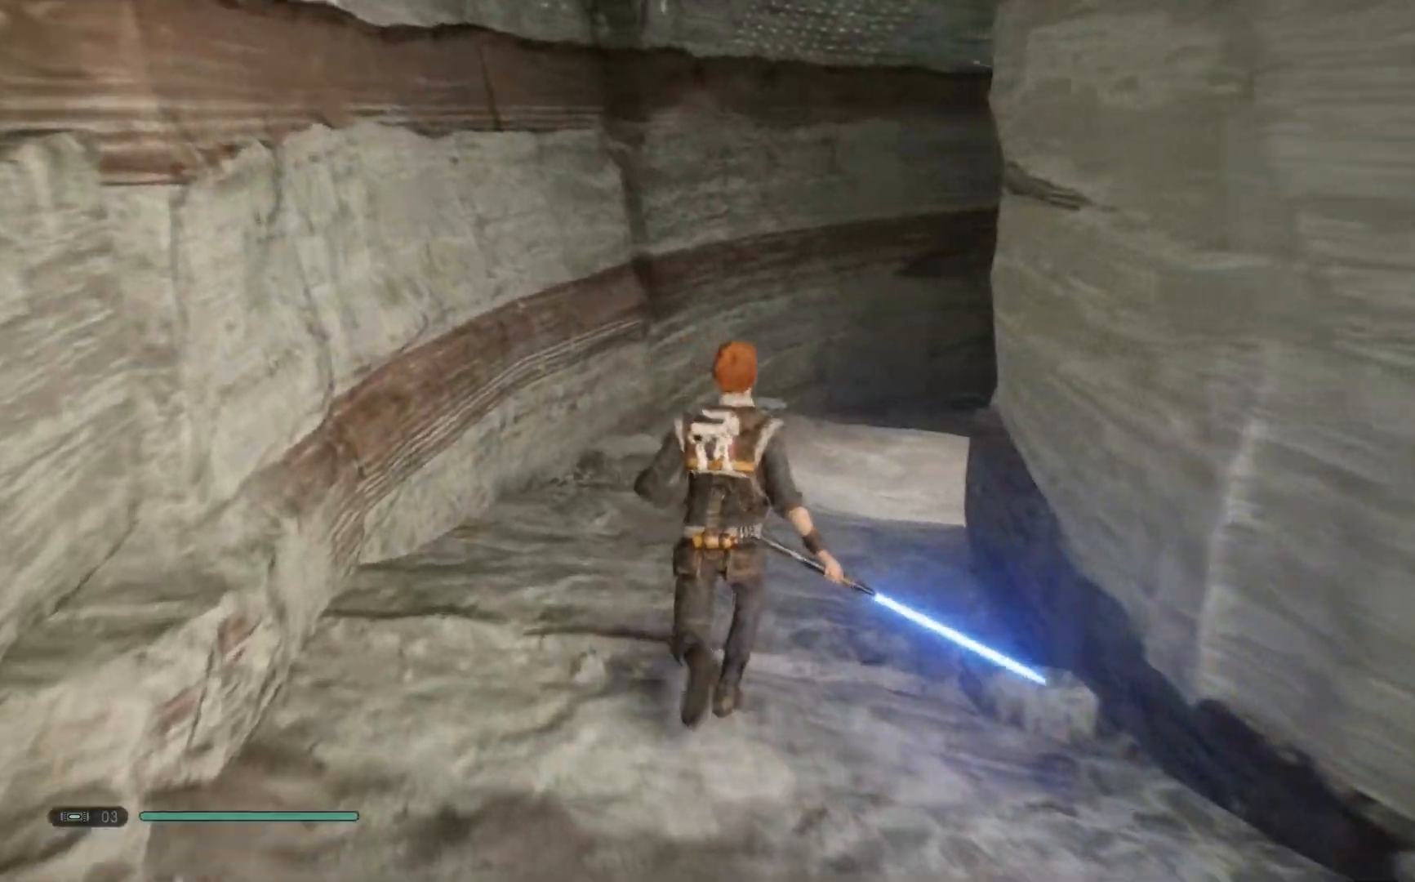
{"buttons": [], "left_stick": "up-left", "right_stick": "up-right", "events": []}
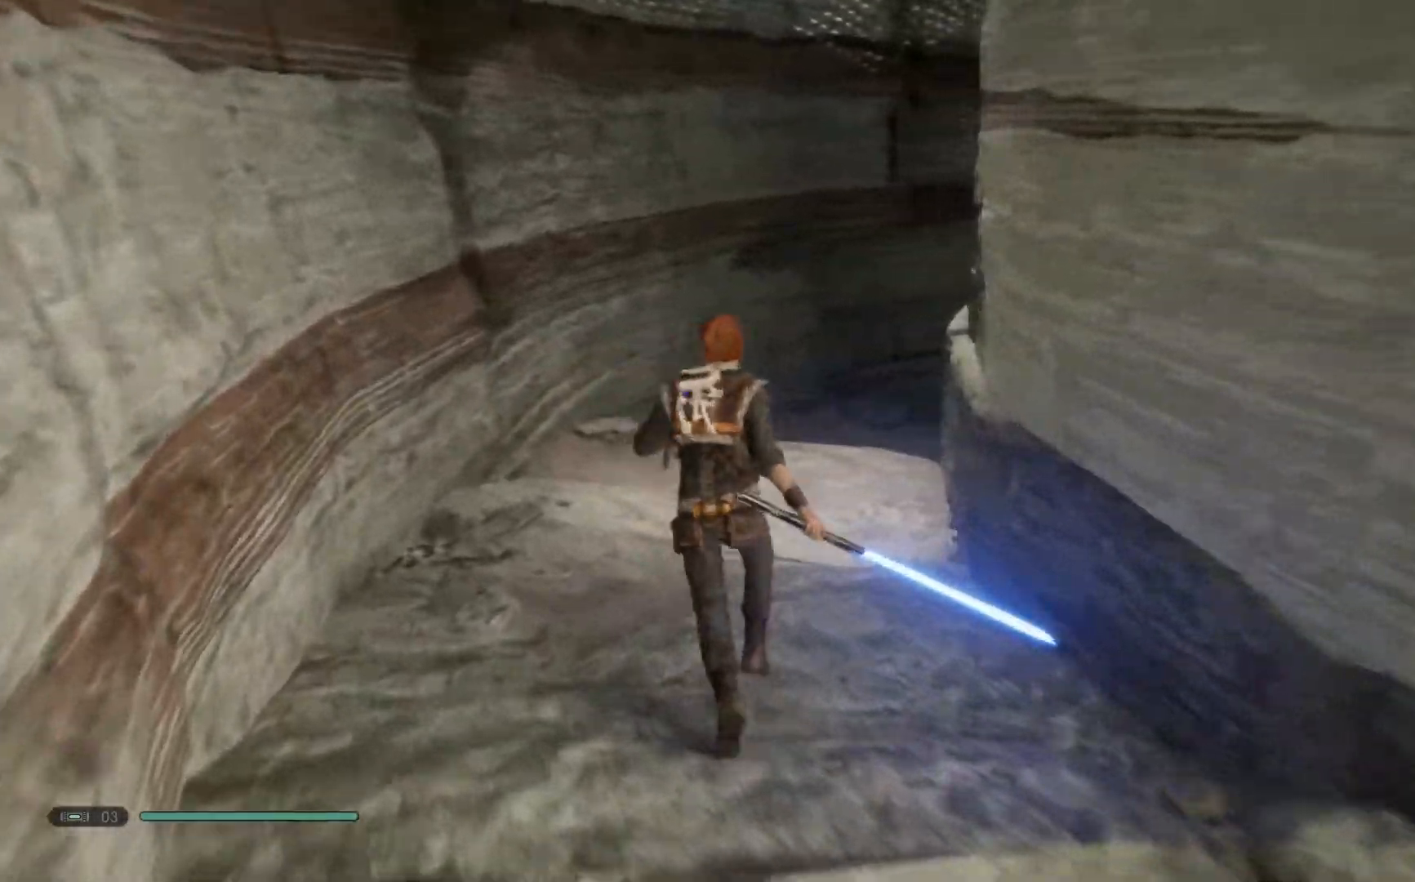
{"buttons": [], "left_stick": "up-left", "right_stick": "center", "events": [[50, "right_stick", "center"], [233, "B", "down"], [333, "B", "up"], [383, "B", "down"], [500, "B", "up"]]}
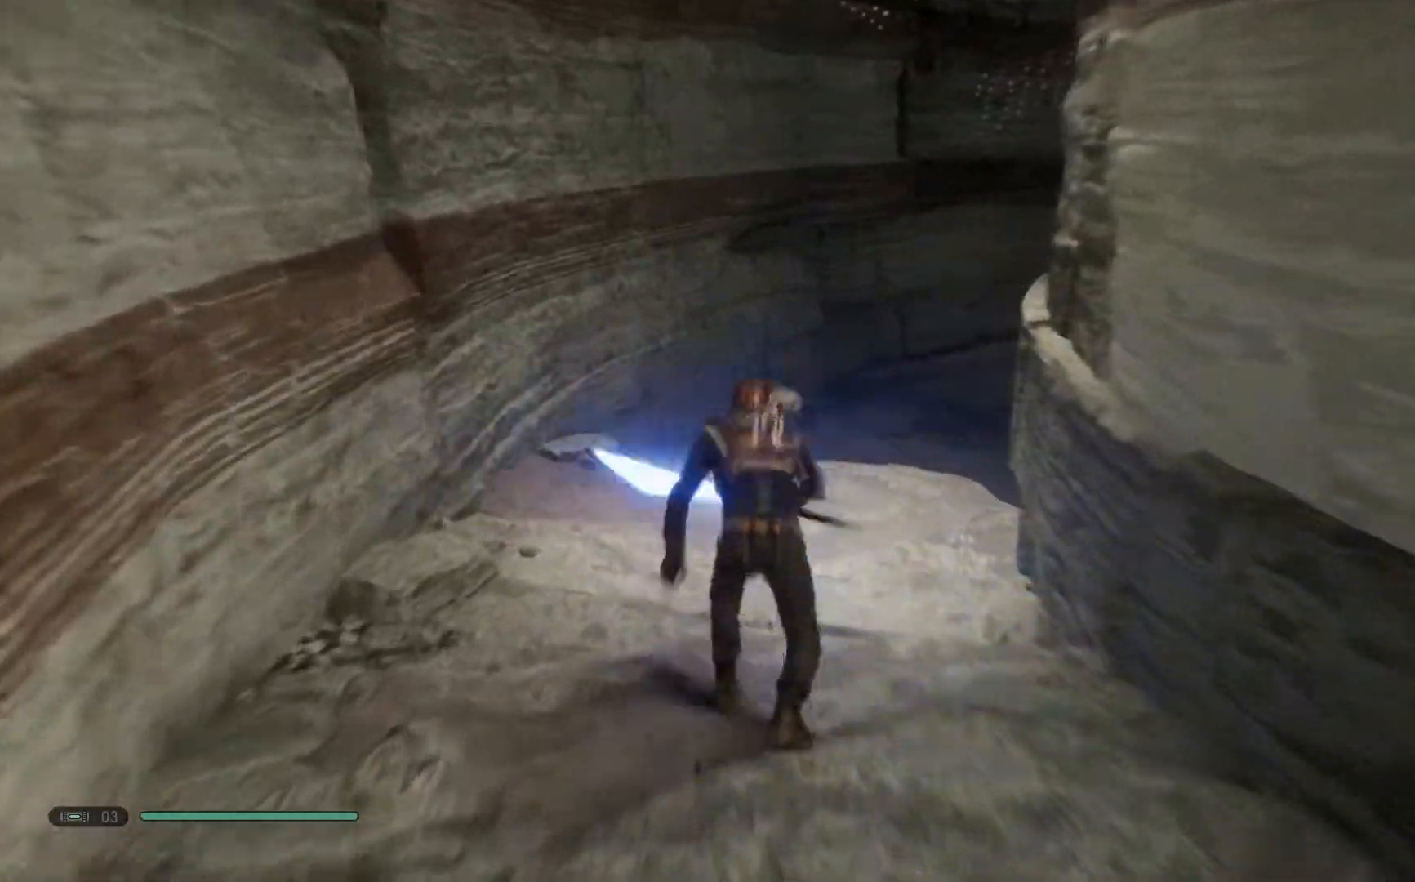
{"buttons": [], "left_stick": "up-left", "right_stick": "center", "events": []}
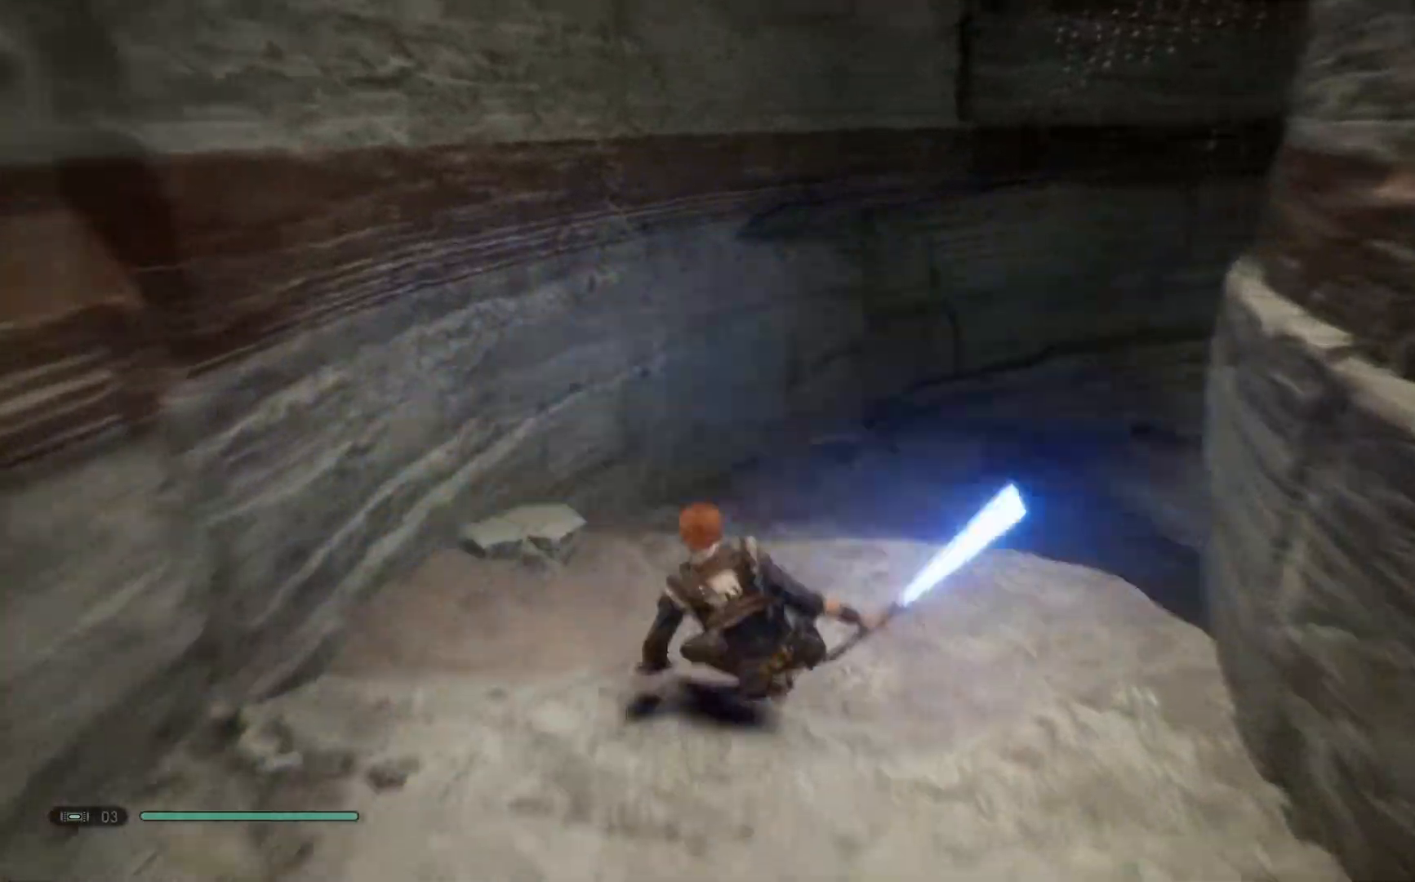
{"buttons": [], "left_stick": "up-left", "right_stick": "up-right", "events": [[333, "right_stick", "up-right"]]}
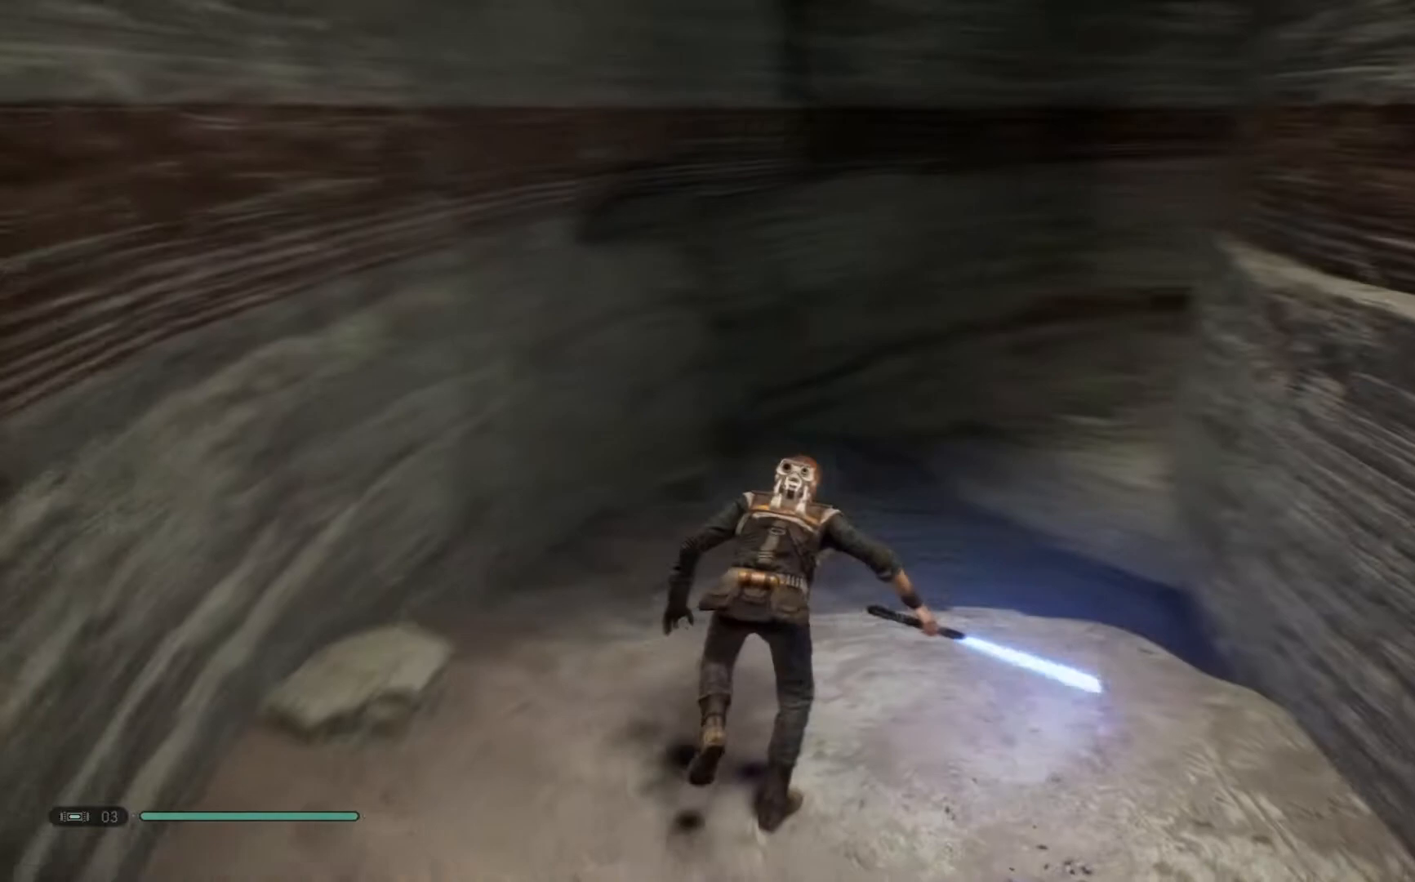
{"buttons": [], "left_stick": "up-left", "right_stick": "center", "events": [[83, "right_stick", "center"], [333, "B", "down"], [450, "B", "up"]]}
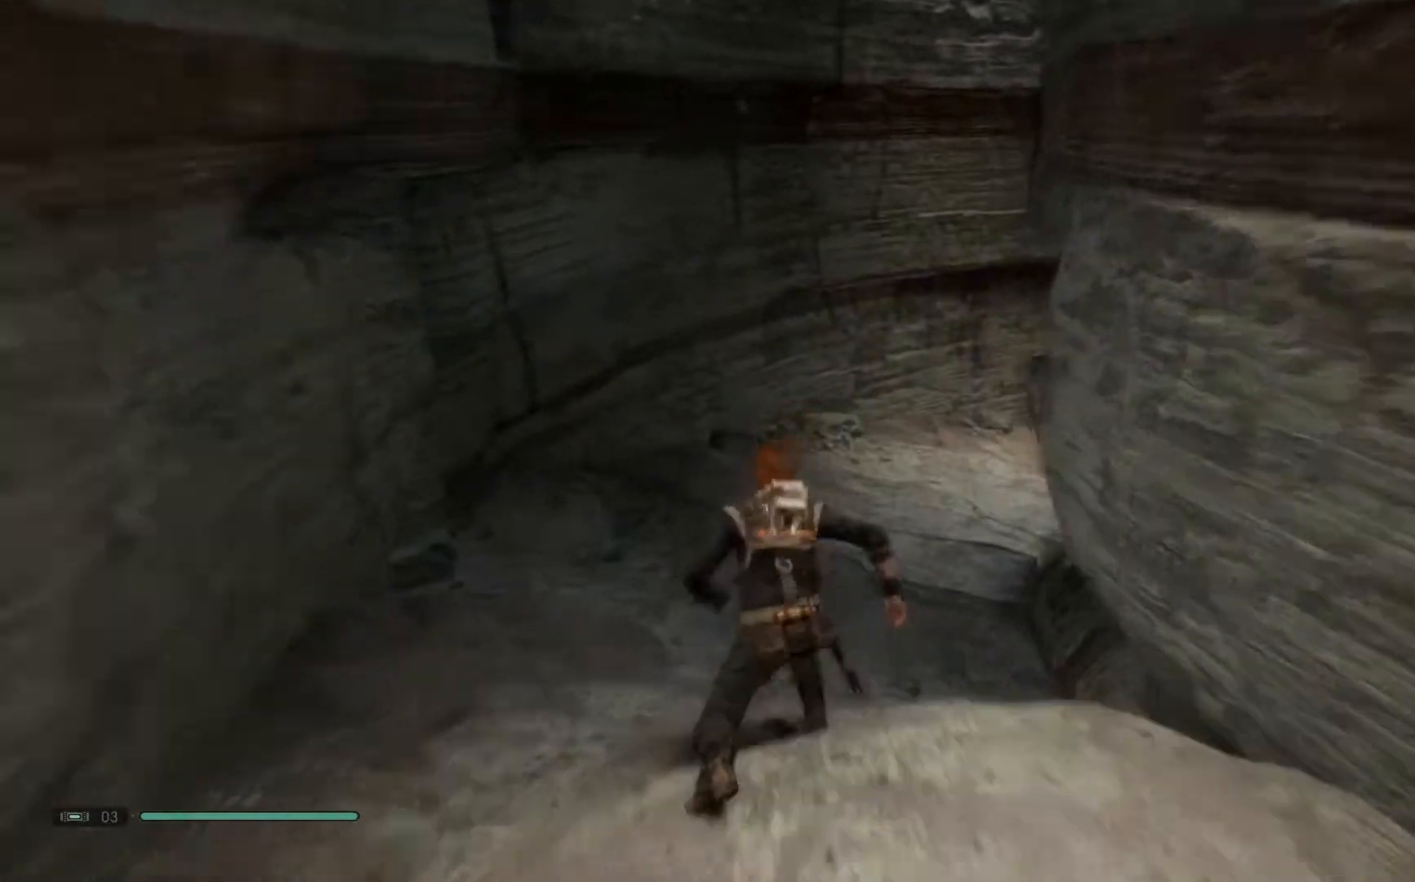
{"buttons": [], "left_stick": "up-left", "right_stick": "center", "events": [[283, "X", "down"], [467, "X", "up"]]}